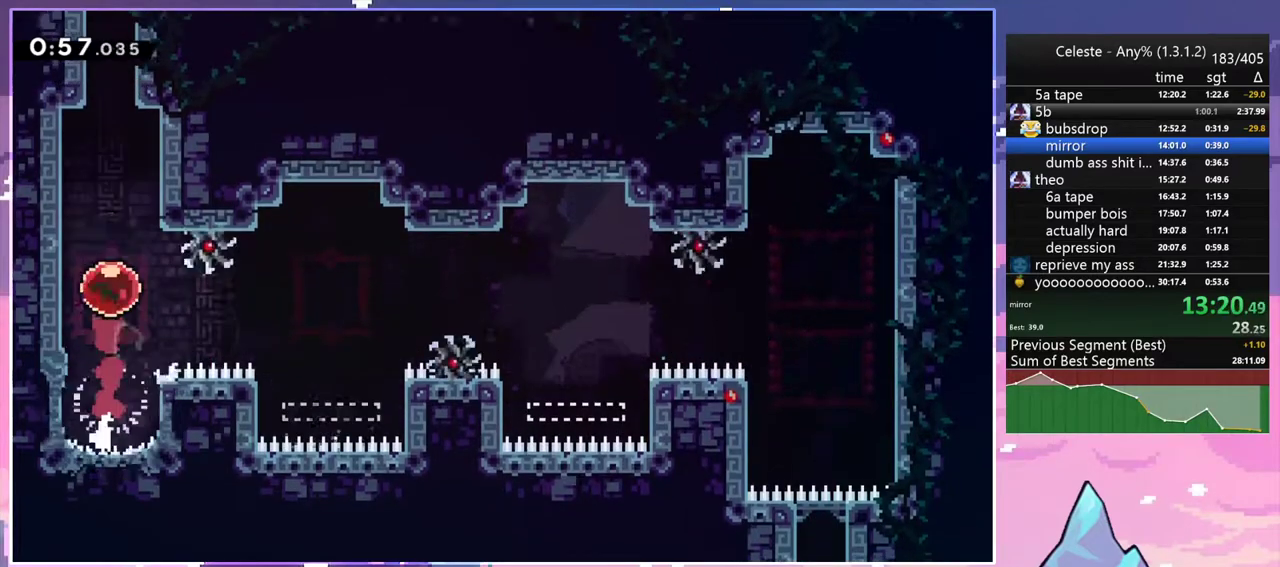
Gameplay with keyboard; each line is a JSON object with the keys held at the frame after it. "events" lists presses ("down") and releases ("up") of "dash", "down", "grab", "jump", "jump2", "left", "menu", "right", "skip" and "up" between this image and that frame as [ms after this image, input, new state], when the widget could be followed in between. No other keys are recorded. Mouse input is not recorded. Key names are as the overlay labels them; some are game actions (e.g. jump) rather than physical keys.
{"keys": ["right", "up"], "events": [[67, "right", "down"]]}
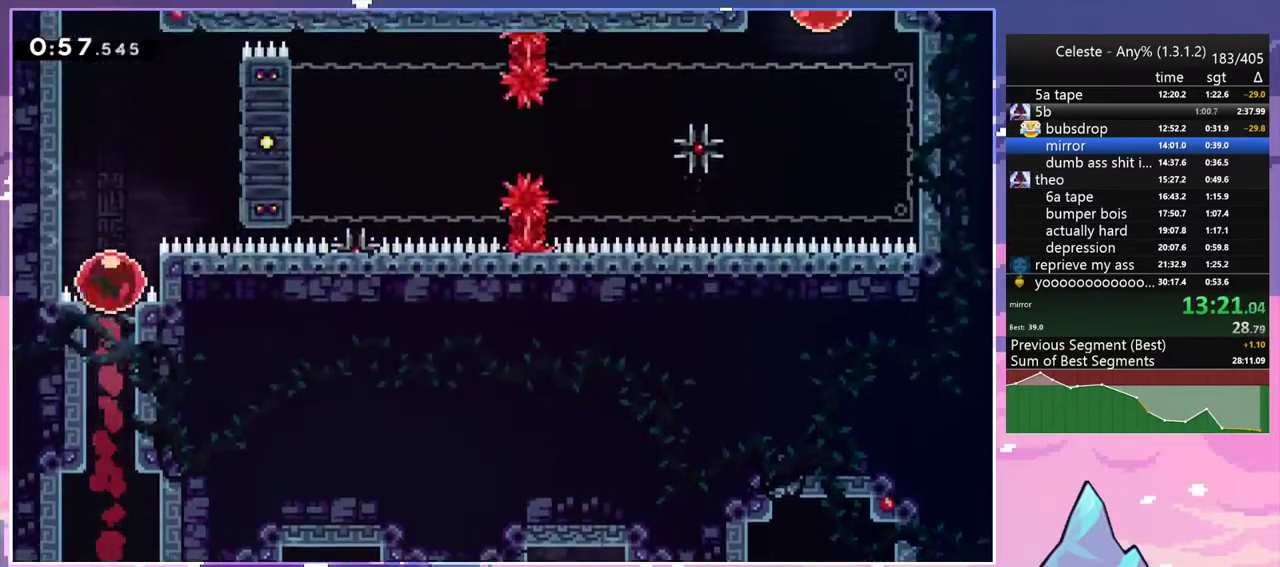
{"keys": ["grab", "right", "up"], "events": [[167, "dash", "down"], [317, "grab", "down"], [350, "dash", "up"]]}
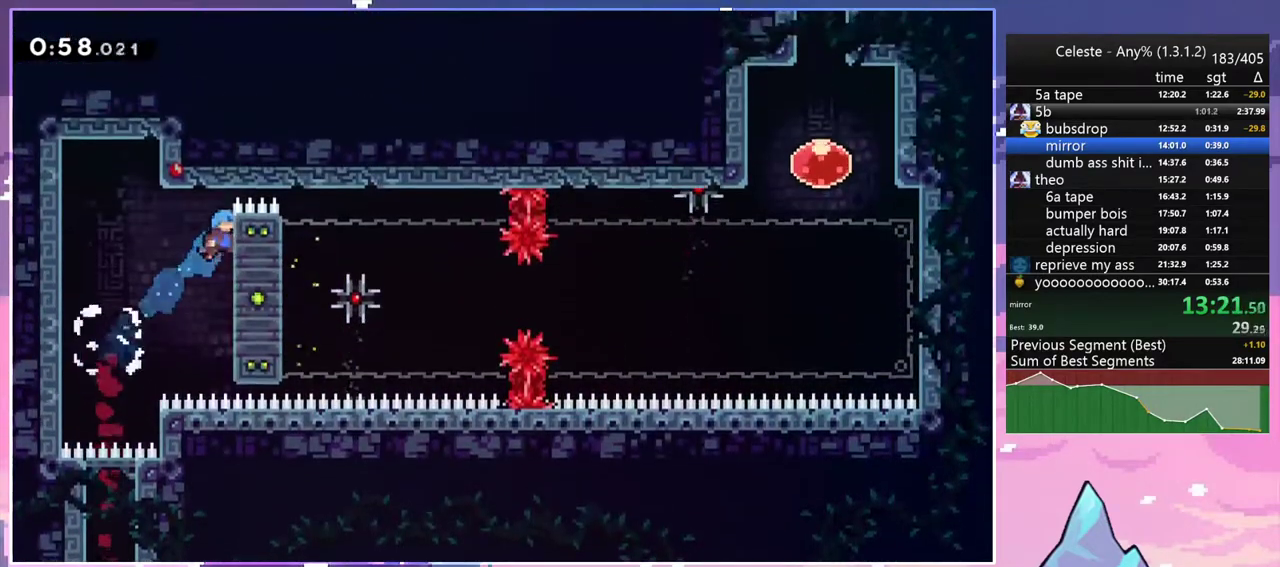
{"keys": ["grab"], "events": [[133, "right", "up"], [317, "up", "up"]]}
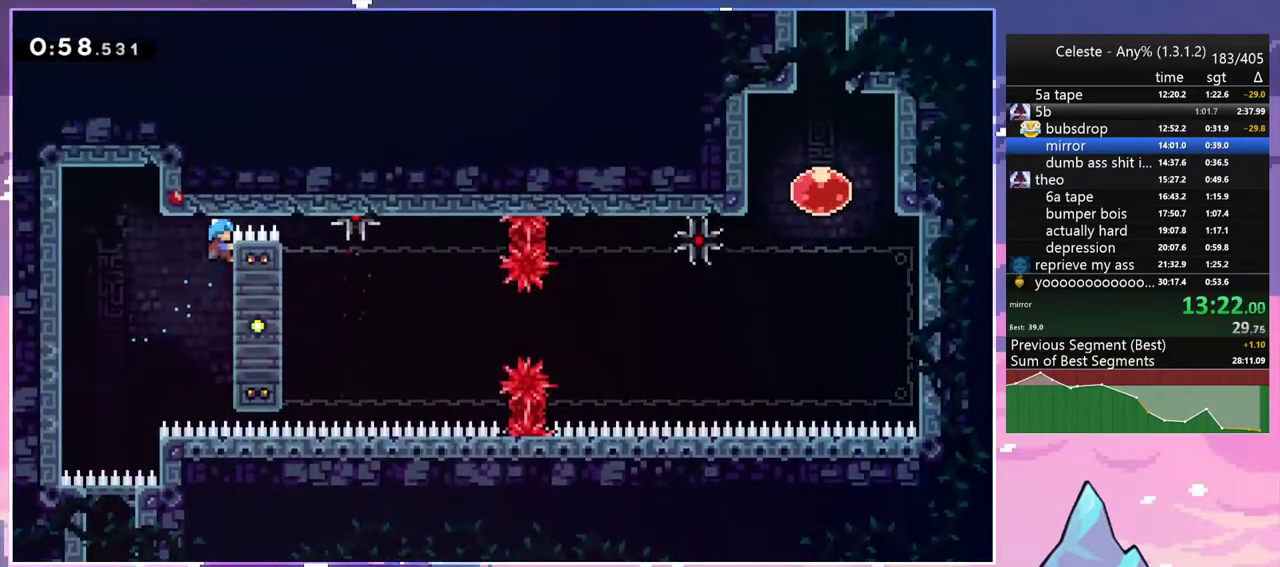
{"keys": ["grab"], "events": []}
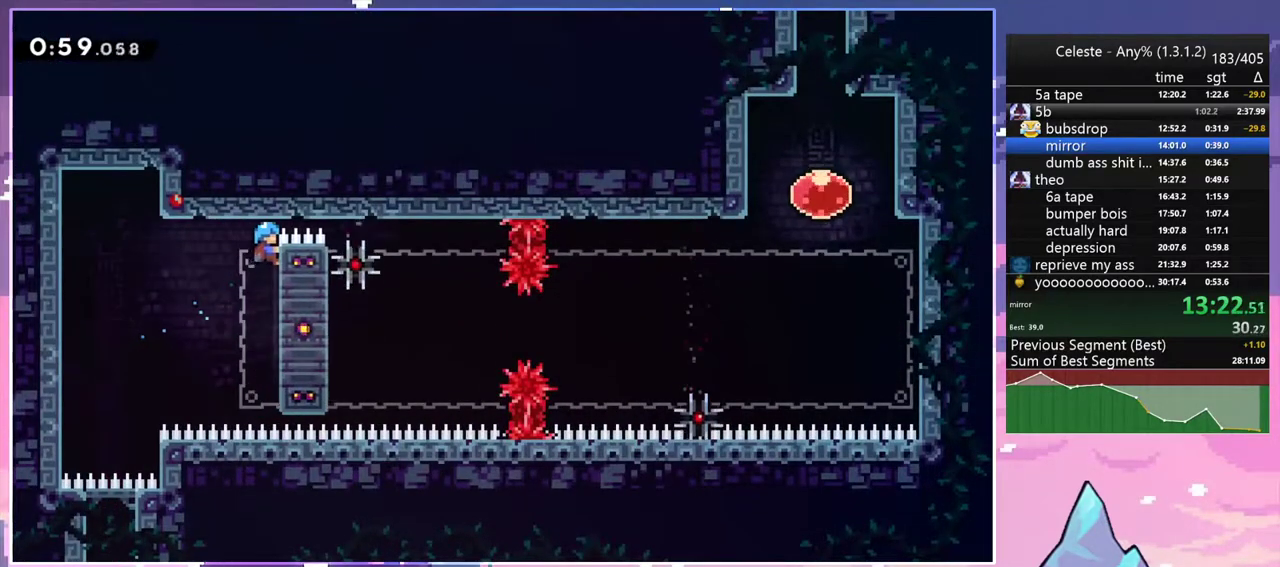
{"keys": ["grab"], "events": [[117, "down", "down"], [350, "down", "up"]]}
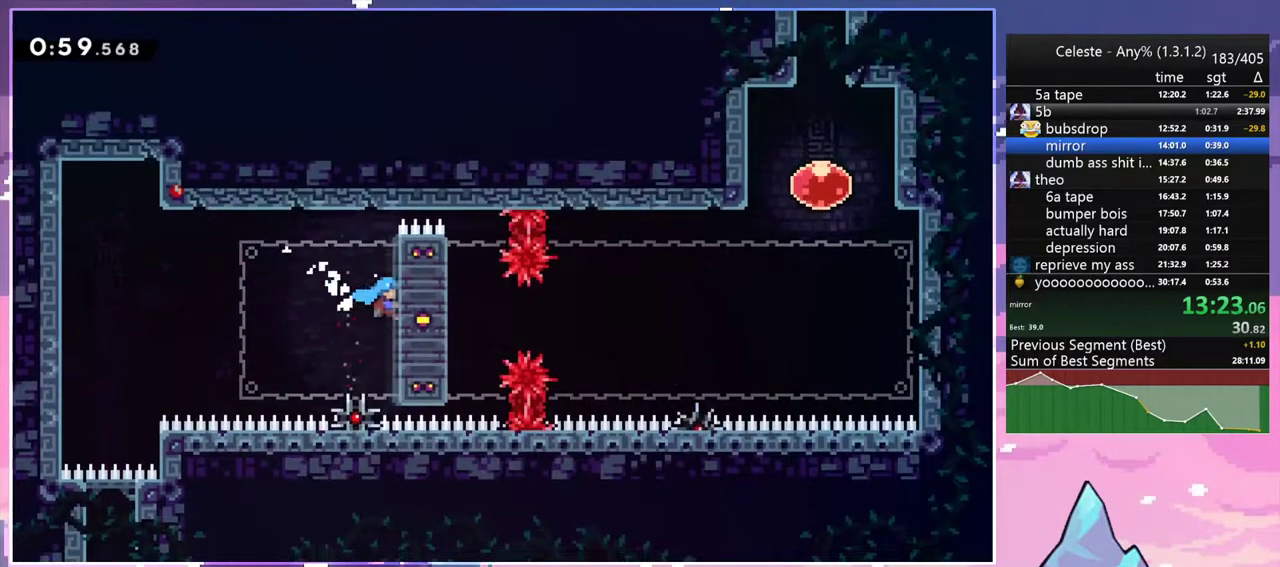
{"keys": ["grab"], "events": []}
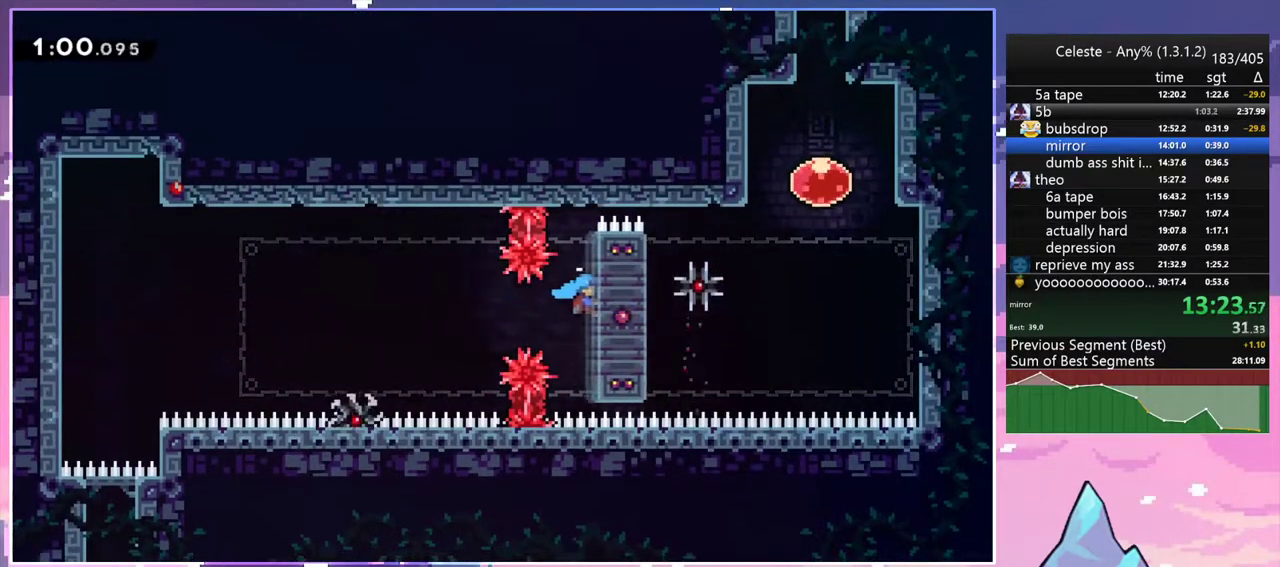
{"keys": ["jump2", "right", "up"], "events": [[150, "right", "down"], [200, "up", "down"], [433, "jump2", "down"], [483, "grab", "up"]]}
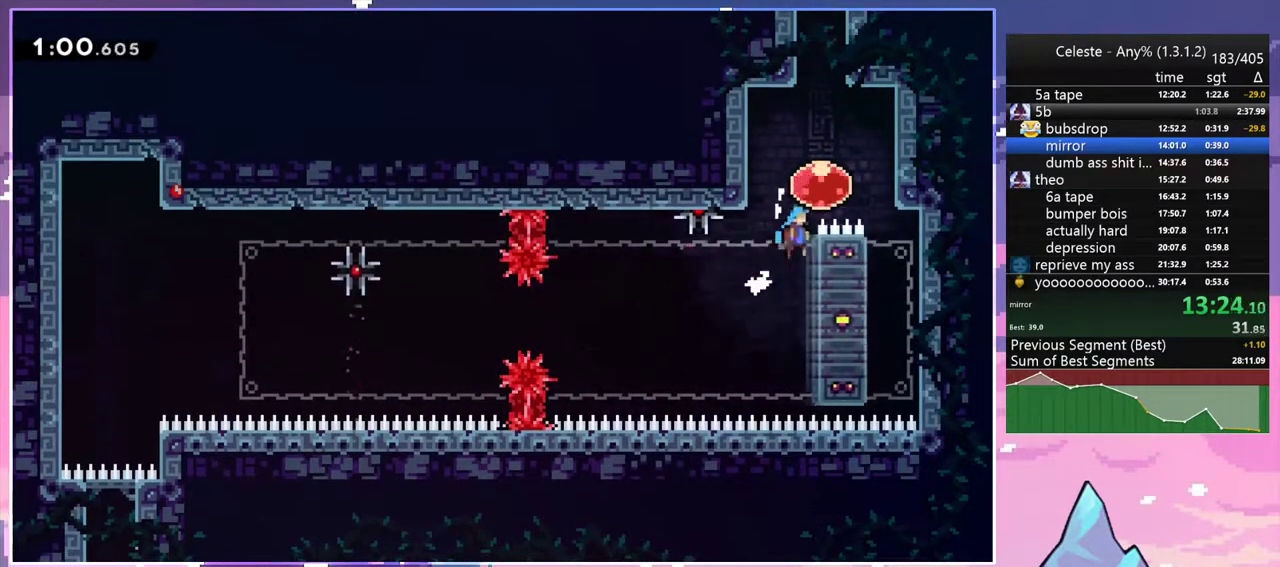
{"keys": ["left", "up"], "events": [[67, "dash", "down"], [67, "right", "up"], [117, "jump2", "up"], [217, "dash", "up"], [350, "left", "down"]]}
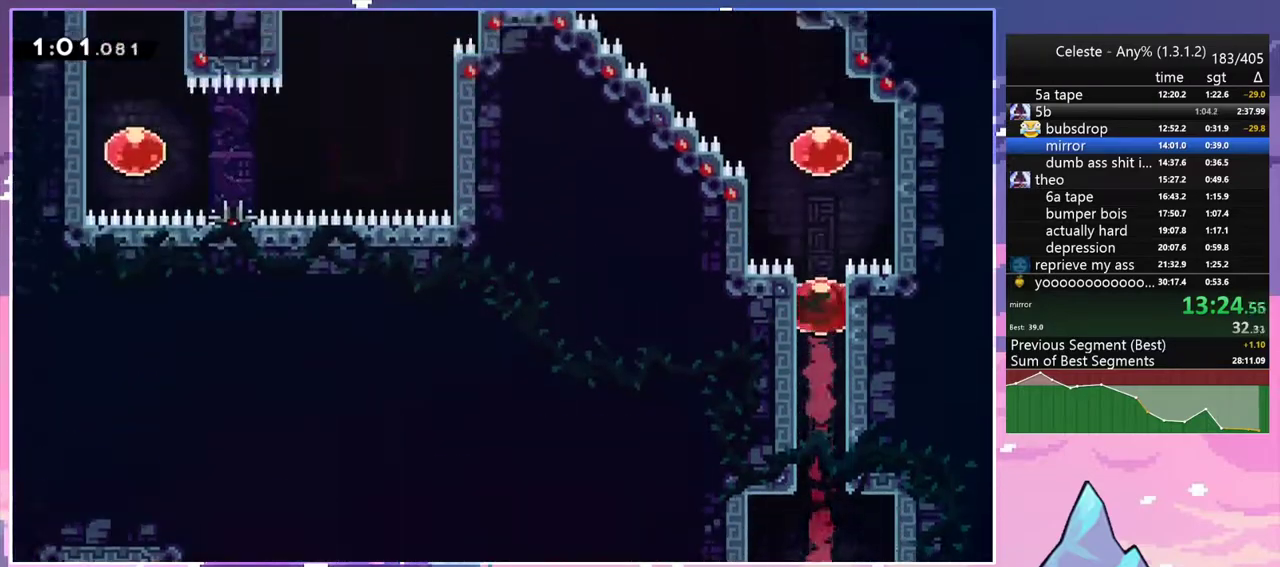
{"keys": ["left"], "events": [[233, "dash", "down"], [367, "dash", "up"], [467, "up", "up"]]}
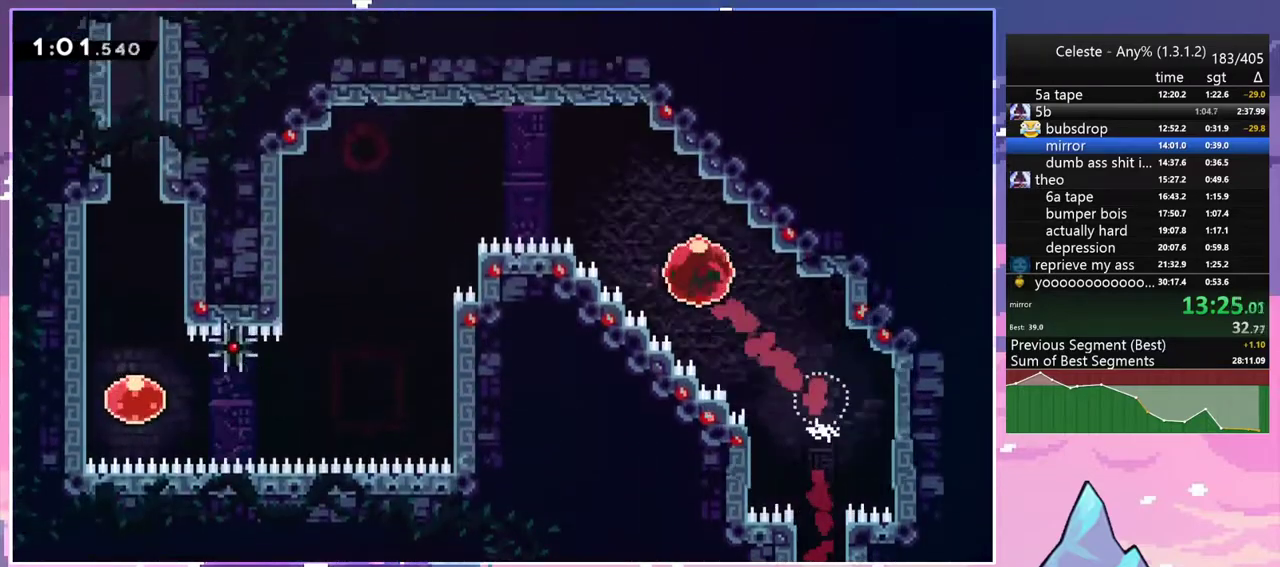
{"keys": ["left"], "events": []}
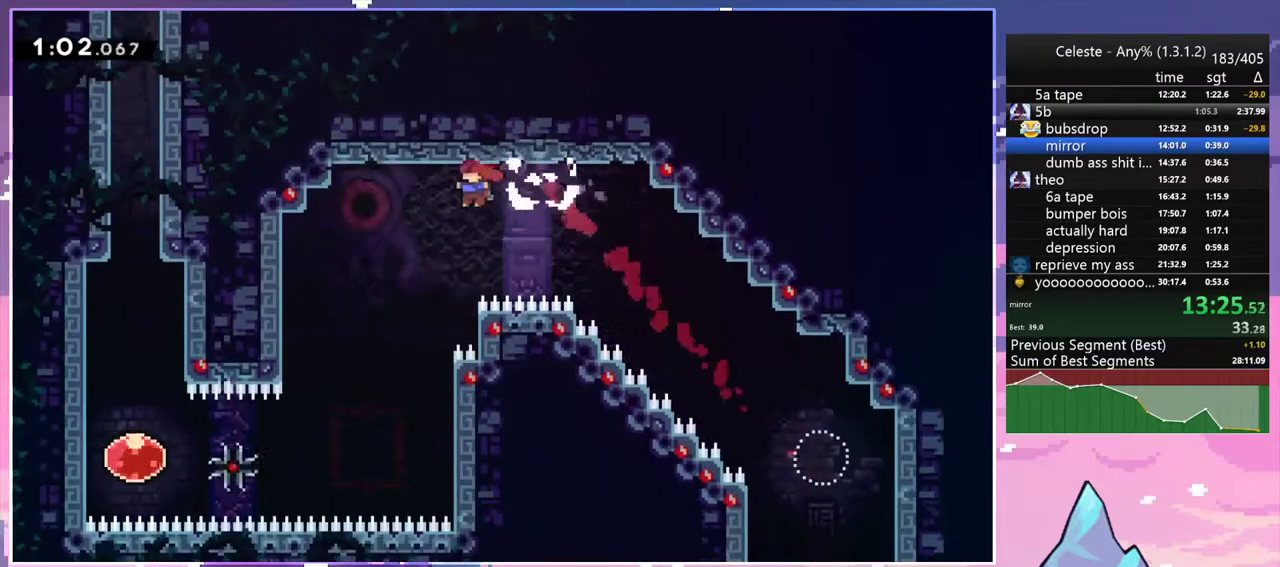
{"keys": ["left"], "events": []}
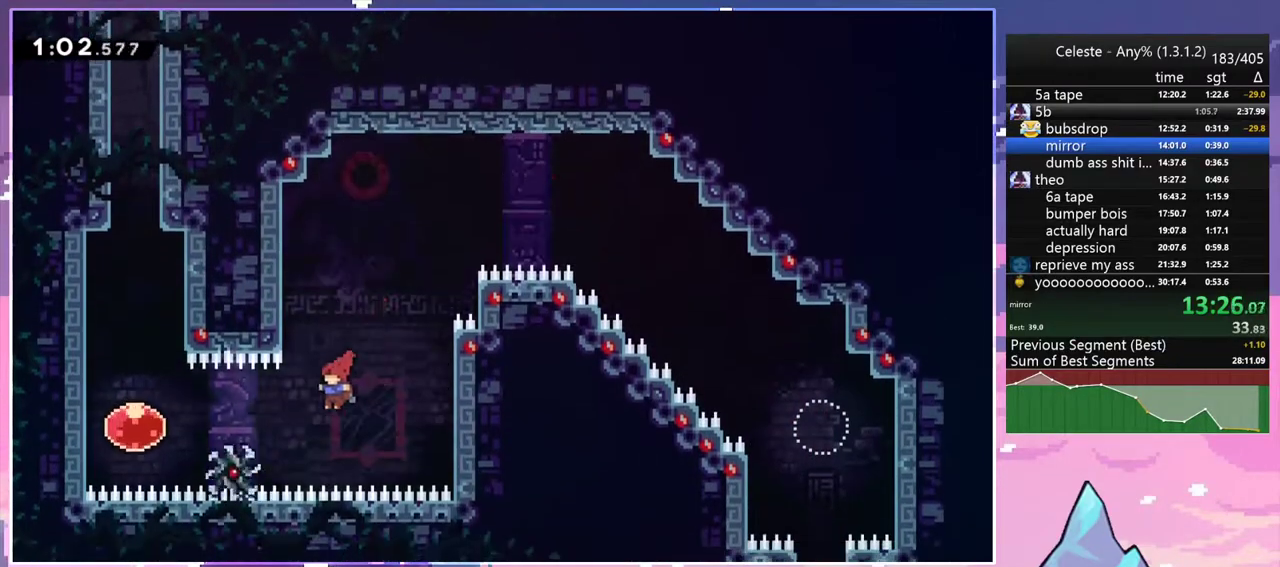
{"keys": ["dash", "up"], "events": [[83, "dash", "down"], [283, "dash", "up"], [317, "up", "down"], [367, "dash", "down"], [367, "left", "up"]]}
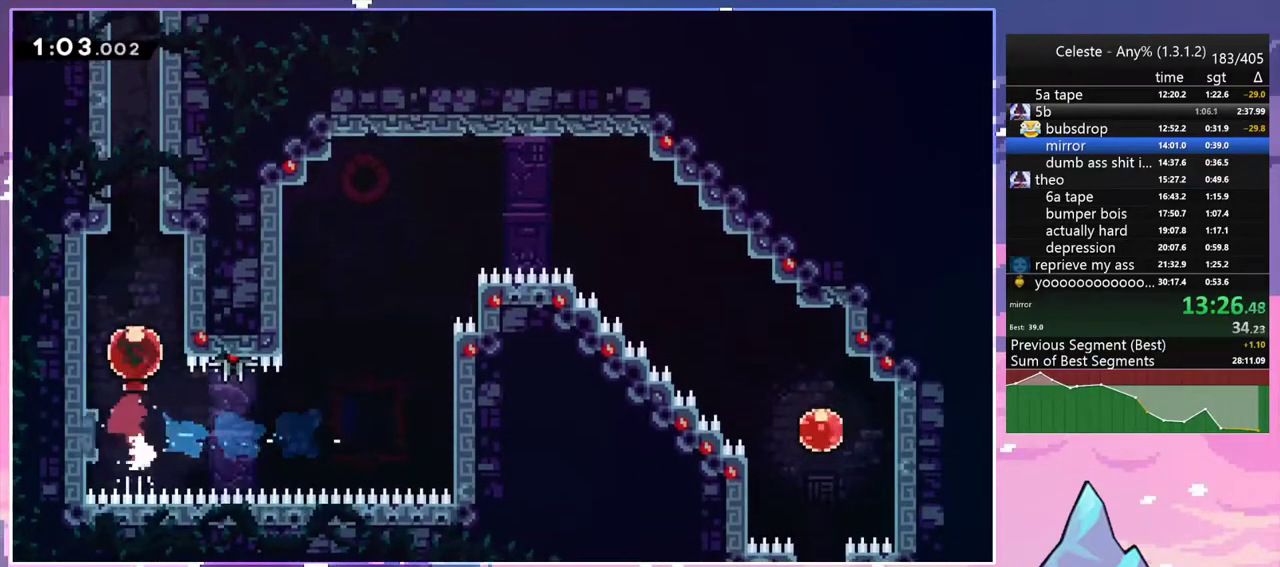
{"keys": ["right"], "events": [[17, "dash", "up"], [100, "right", "down"], [100, "up", "up"]]}
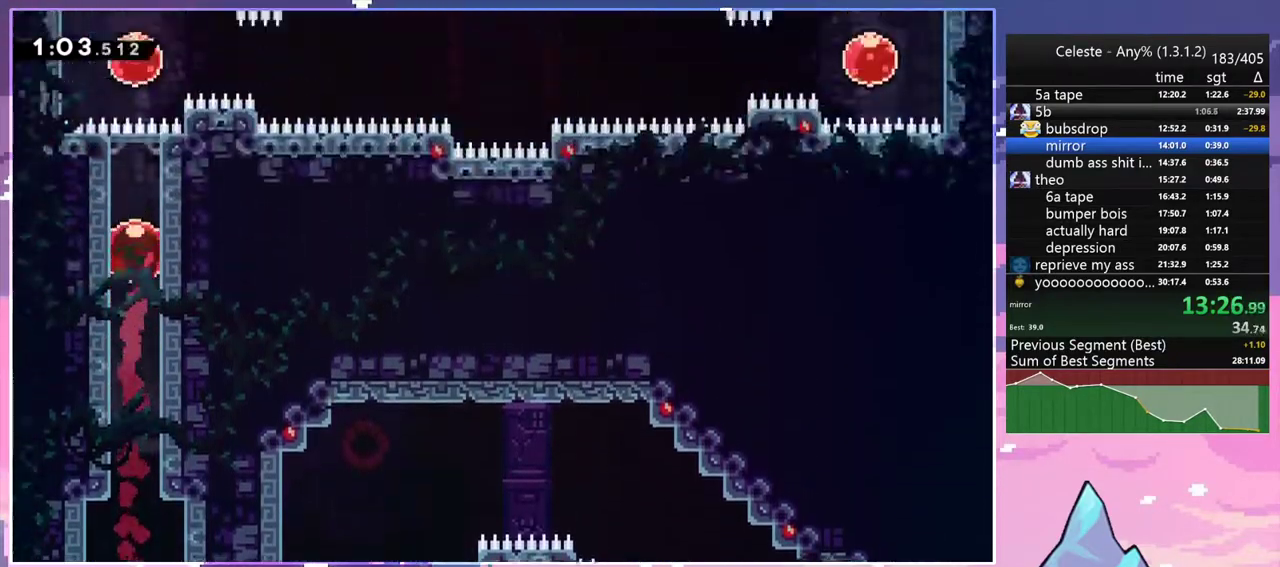
{"keys": ["right"], "events": [[267, "dash", "down"], [400, "dash", "up"]]}
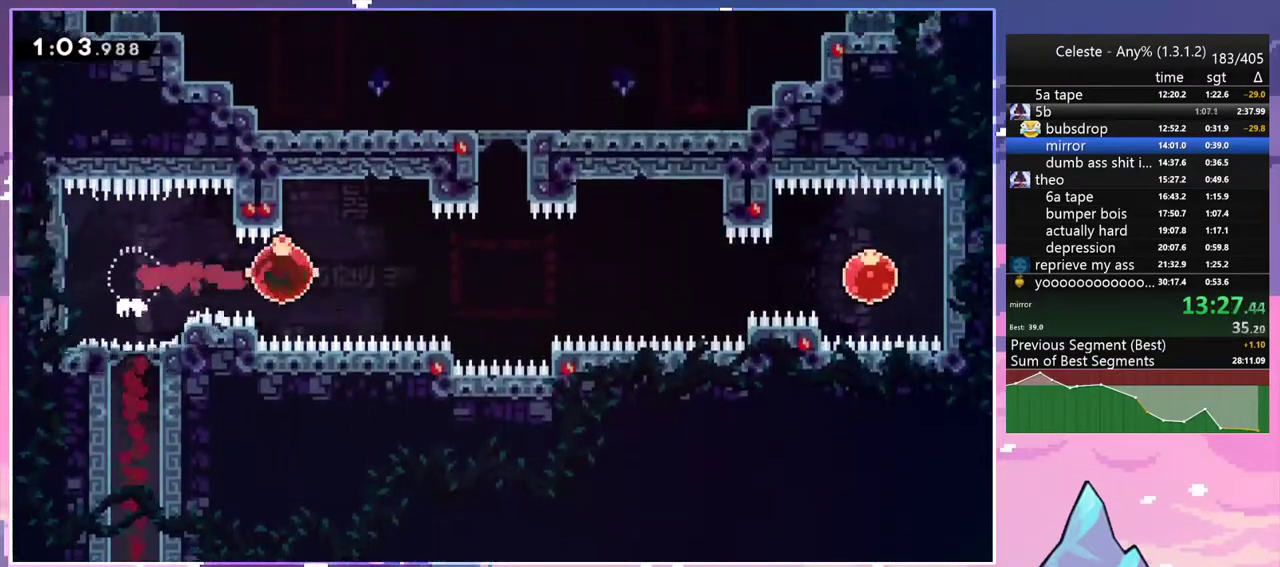
{"keys": ["dash", "up"], "events": [[283, "right", "up"], [283, "up", "down"], [317, "dash", "down"]]}
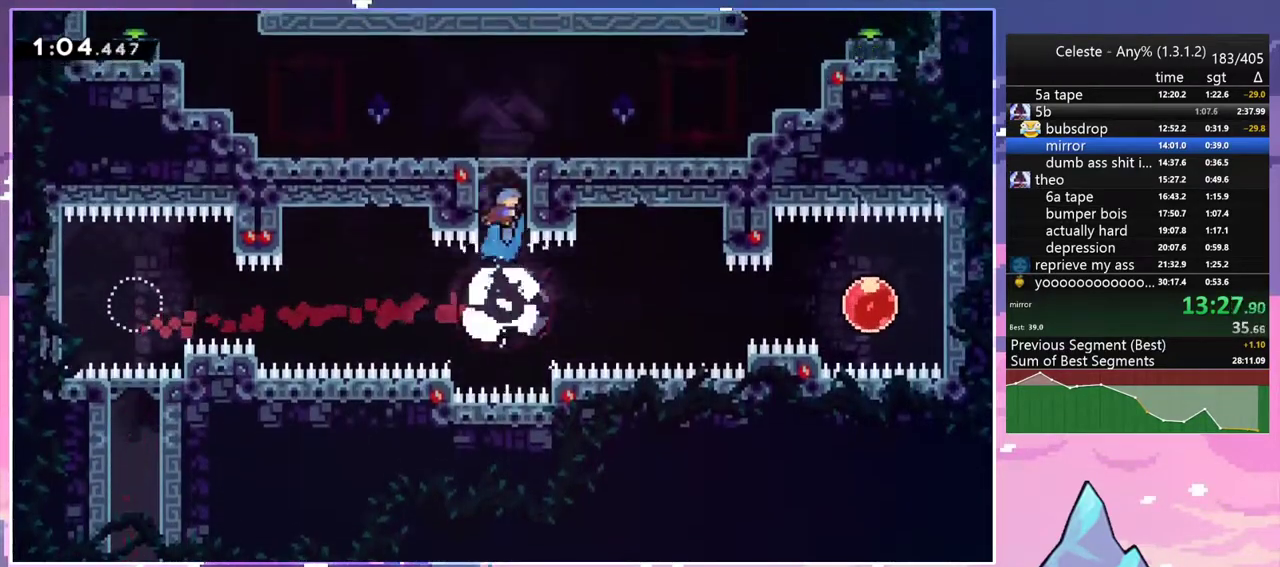
{"keys": ["dash", "jump2", "left", "up"], "events": [[17, "dash", "up"], [100, "up", "up"], [150, "left", "down"], [250, "dash", "down"], [433, "up", "down"], [483, "jump2", "down"]]}
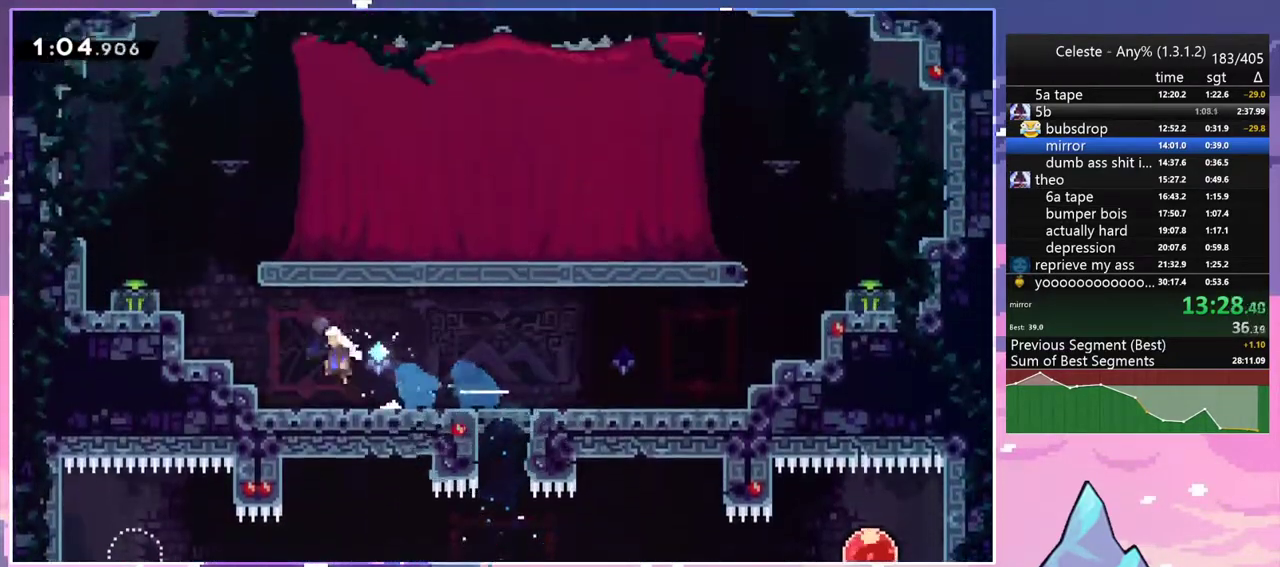
{"keys": ["dash", "down", "left"], "events": [[67, "grab", "down"], [167, "jump2", "up"], [167, "up", "up"], [217, "dash", "up"], [267, "jump2", "down"], [267, "left", "up"], [350, "grab", "up"], [450, "jump2", "up"], [450, "left", "down"], [500, "dash", "down"], [500, "down", "down"]]}
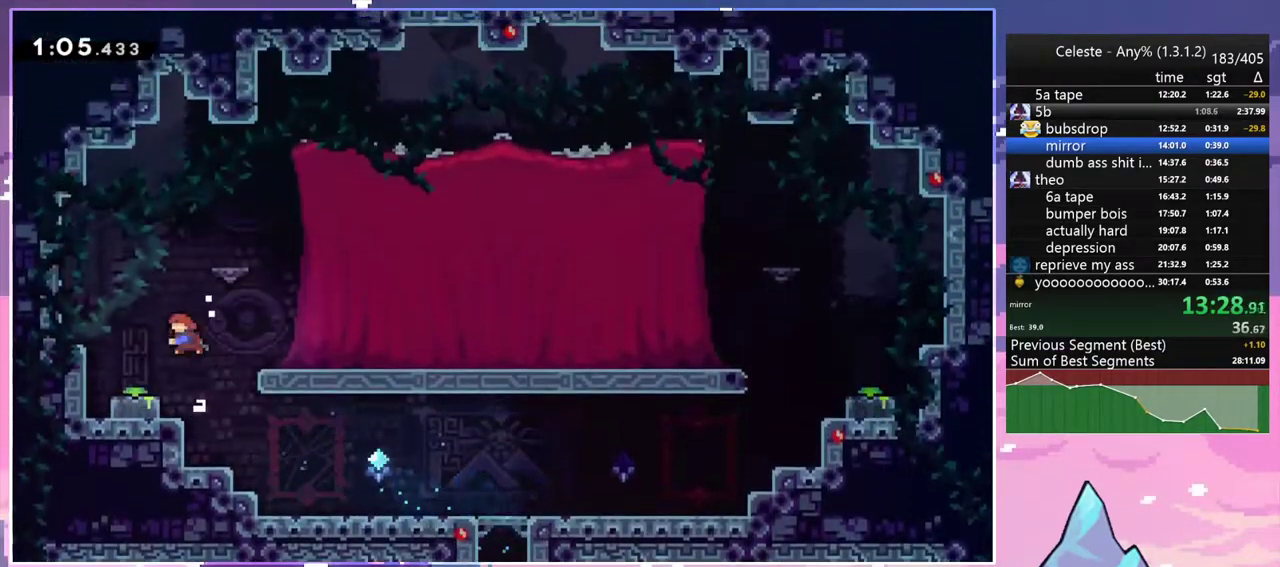
{"keys": ["dash", "down", "right"], "events": [[183, "left", "up"], [183, "right", "down"], [233, "dash", "up"], [233, "jump2", "down"], [283, "dash", "down"], [317, "jump2", "up"]]}
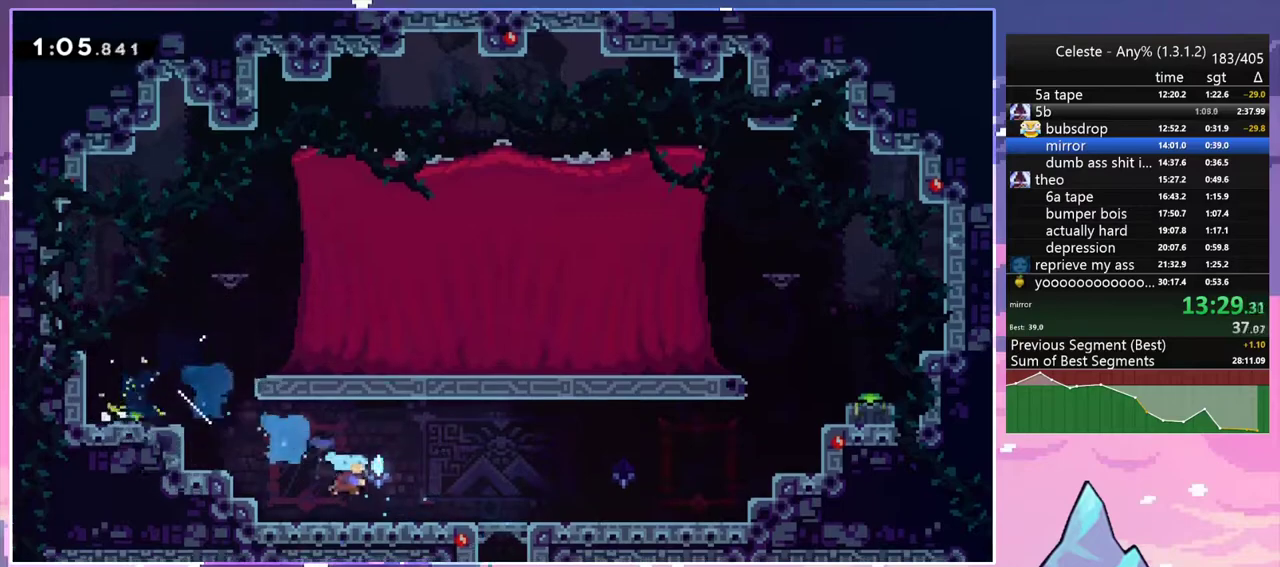
{"keys": ["grab", "right", "up"], "events": [[50, "down", "up"], [50, "jump2", "down"], [100, "up", "down"], [150, "dash", "up"], [200, "grab", "down"], [300, "jump2", "up"]]}
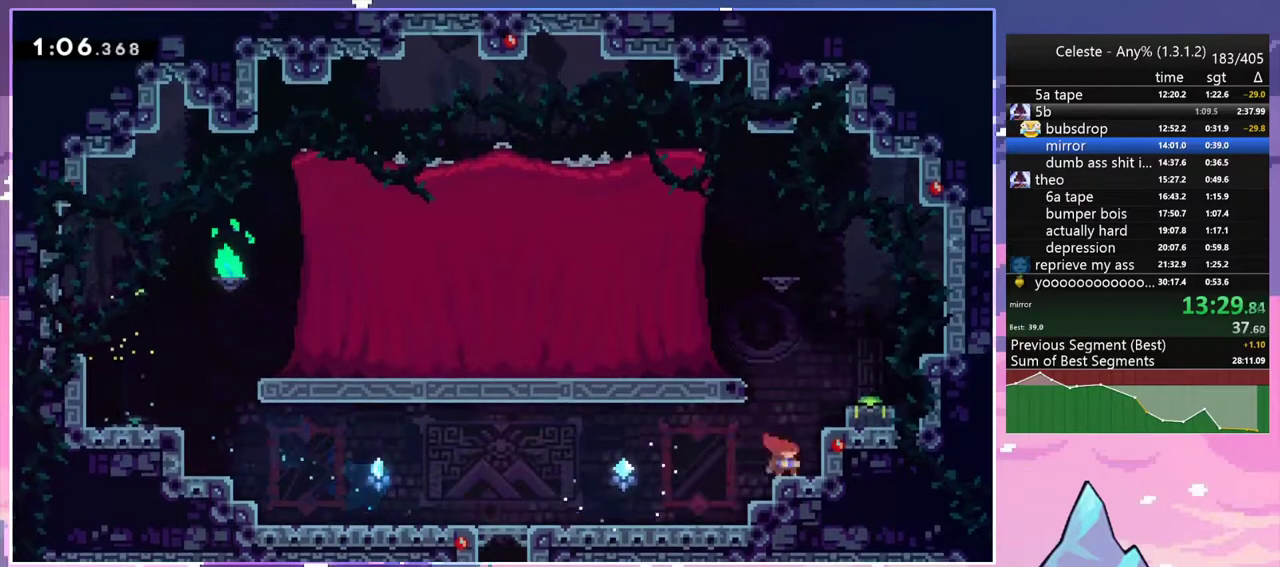
{"keys": ["dash", "down"], "events": [[33, "jump2", "down"], [350, "jump2", "up"], [350, "up", "up"], [400, "grab", "up"], [400, "right", "up"], [450, "dash", "down"], [450, "down", "down"]]}
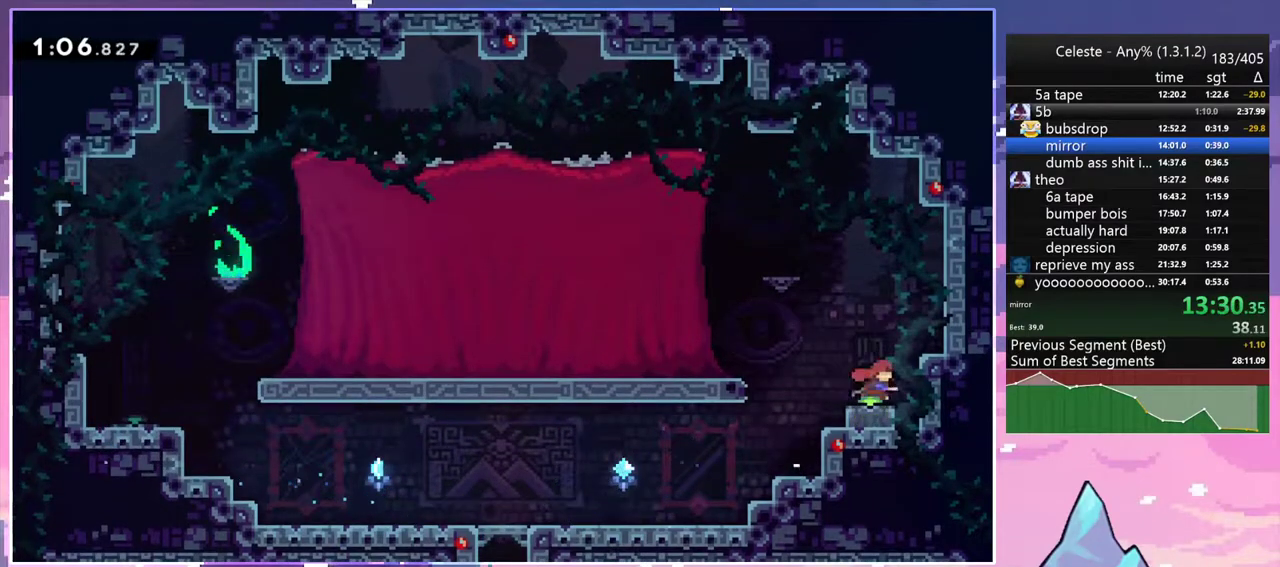
{"keys": ["jump2", "left"], "events": [[83, "down", "up"], [133, "dash", "up"], [233, "dash", "down"], [233, "left", "down"], [283, "jump2", "down"], [417, "dash", "up"]]}
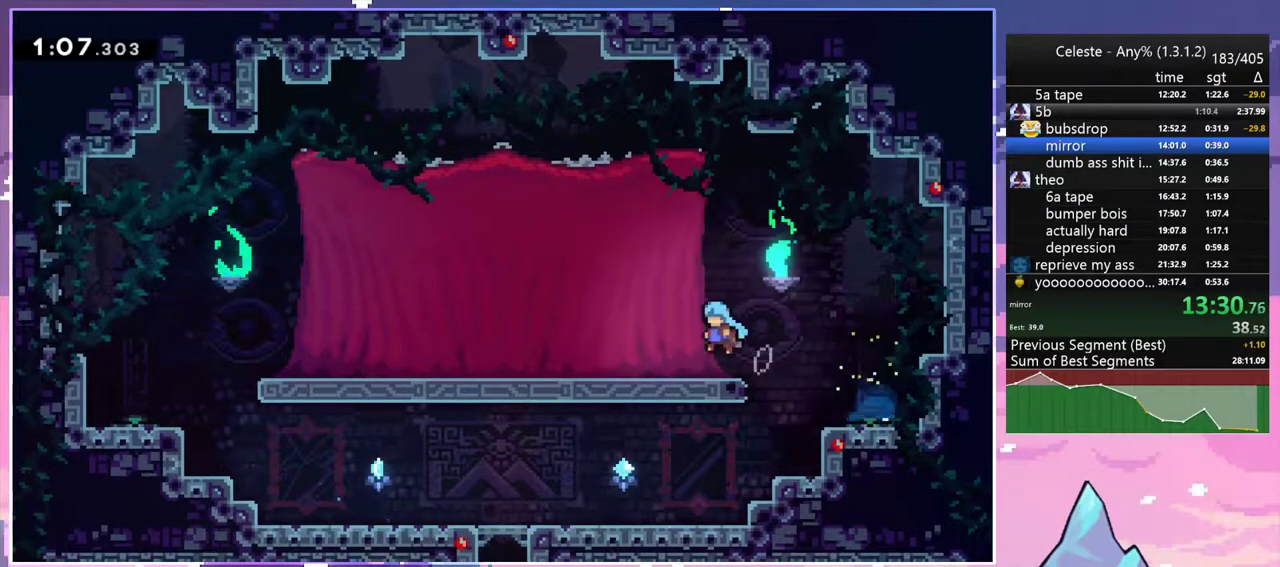
{"keys": [], "events": [[50, "jump2", "up"], [300, "left", "up"]]}
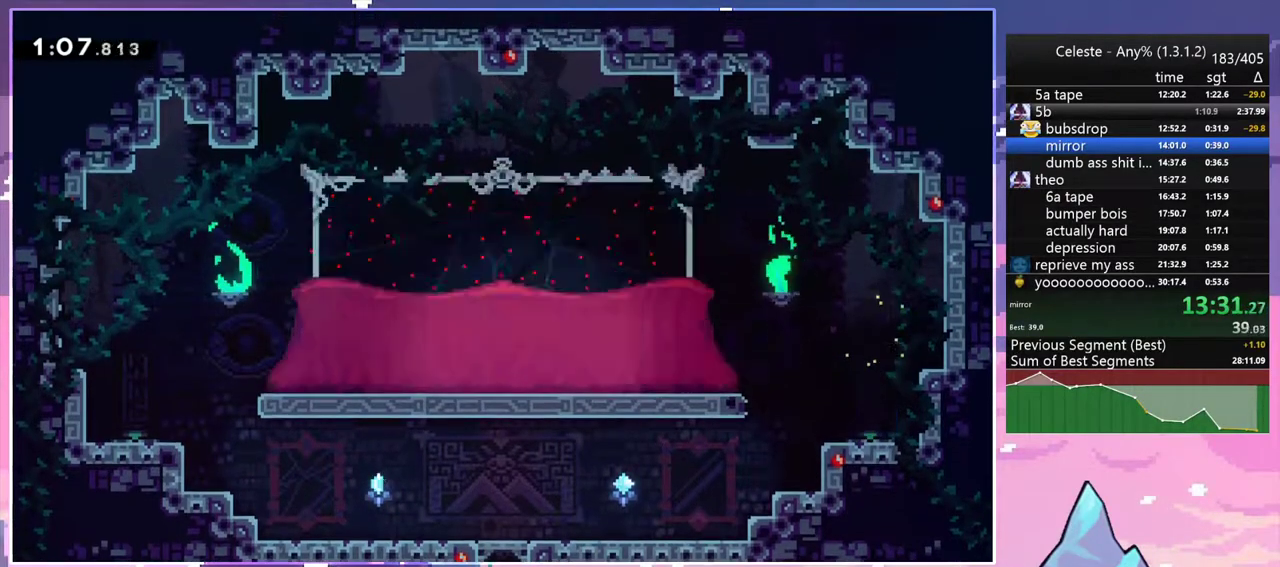
{"keys": [], "events": [[67, "menu", "down"], [67, "skip", "down"], [167, "menu", "up"], [167, "skip", "up"], [400, "skip", "down"], [500, "skip", "up"]]}
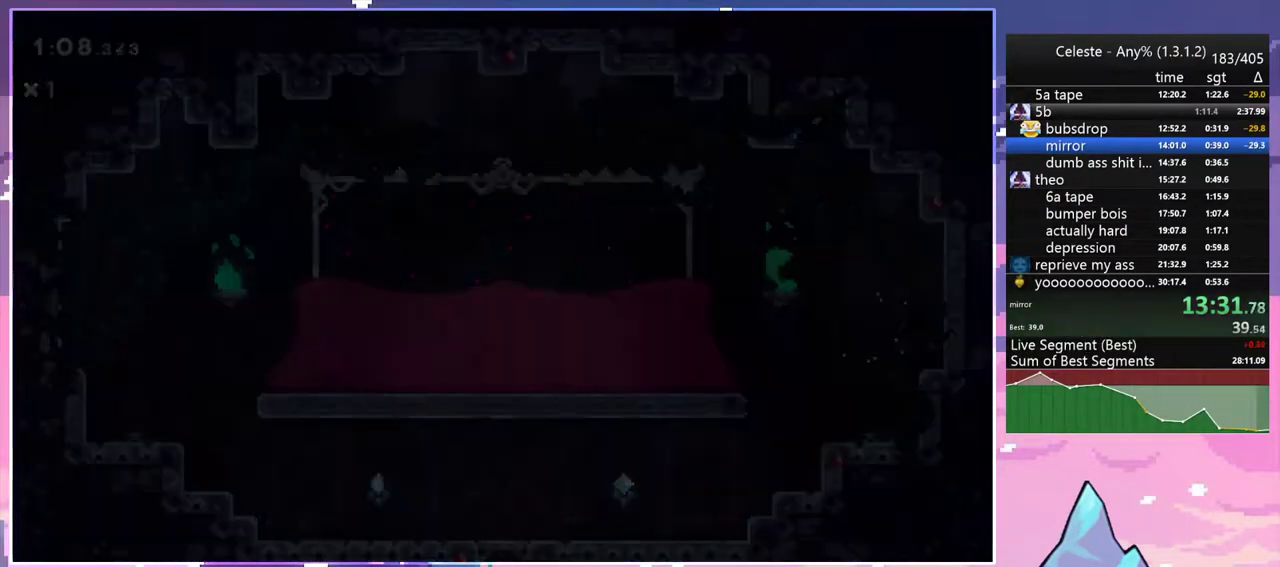
{"keys": [], "events": [[83, "skip", "down"], [183, "skip", "up"]]}
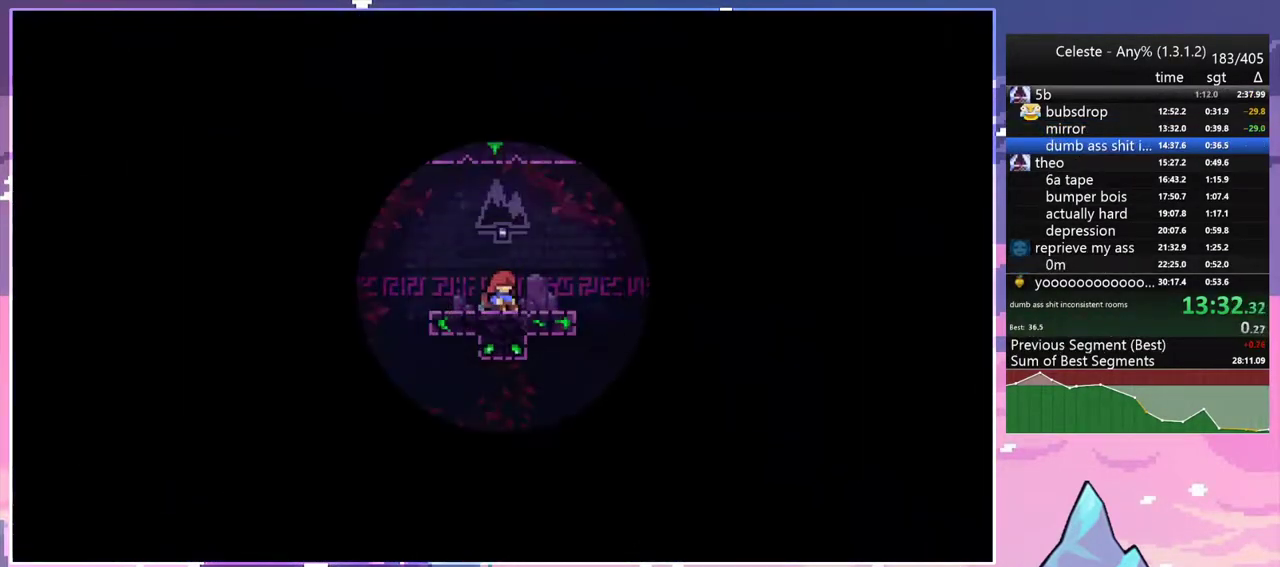
{"keys": [], "events": []}
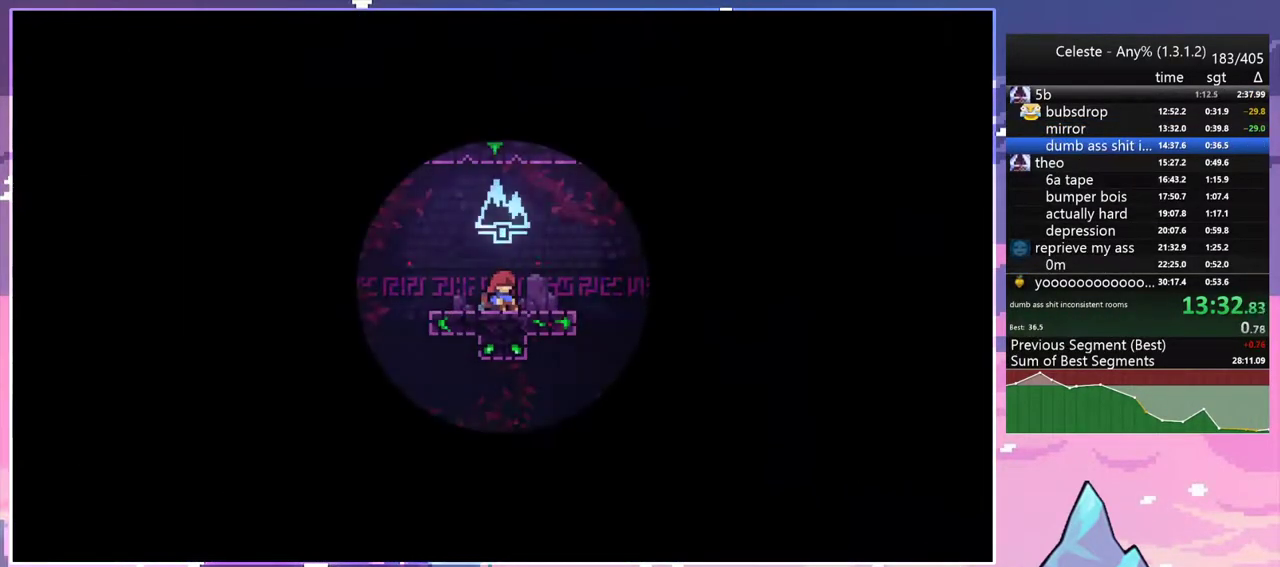
{"keys": ["right"], "events": [[67, "right", "down"]]}
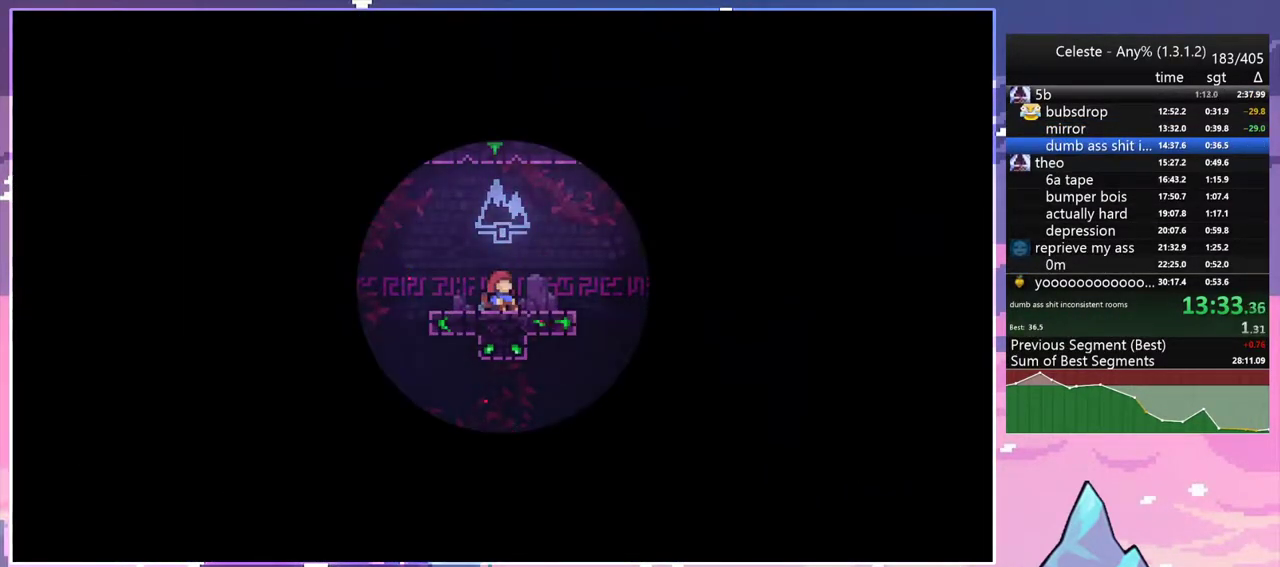
{"keys": ["right"], "events": []}